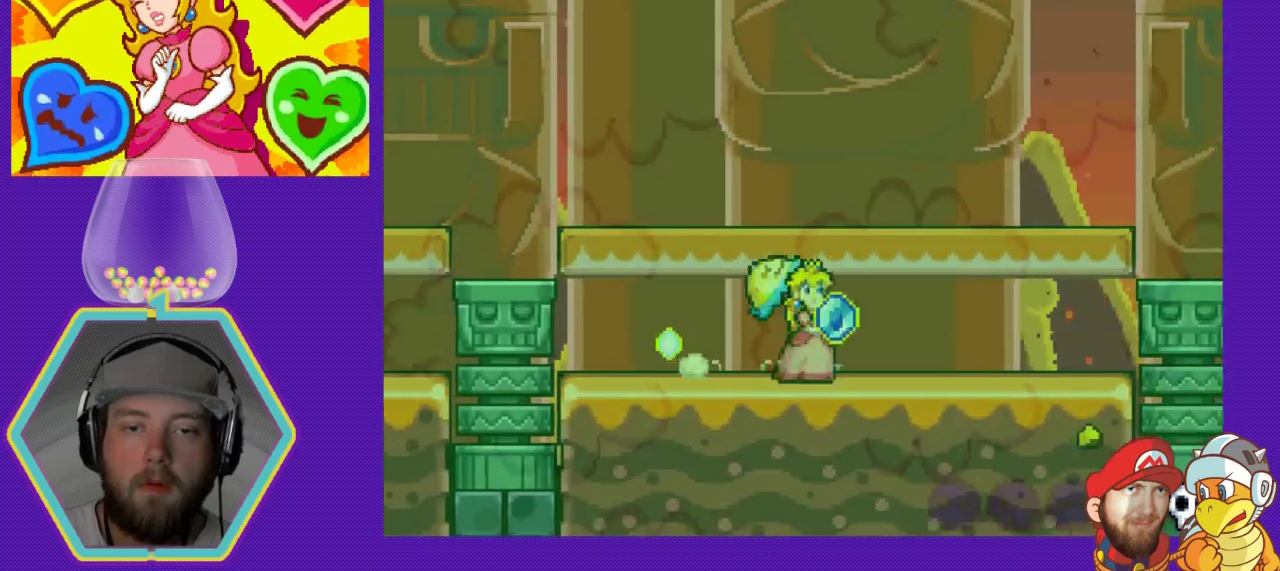
Gameplay with a controller (Nintendo layout); each line is a JSON object with the inputs held at the frame after it. "events" lists button and stick changes between this image and that frame as [ms after this image, input, new state], when the widget could be followed in between. Not read: L3 R3.
{"buttons": ["DPAD_LEFT"], "events": [[133, "DPAD_DOWN", "down"], [133, "DPAD_RIGHT", "up"], [167, "DPAD_LEFT", "down"], [200, "DPAD_DOWN", "up"]]}
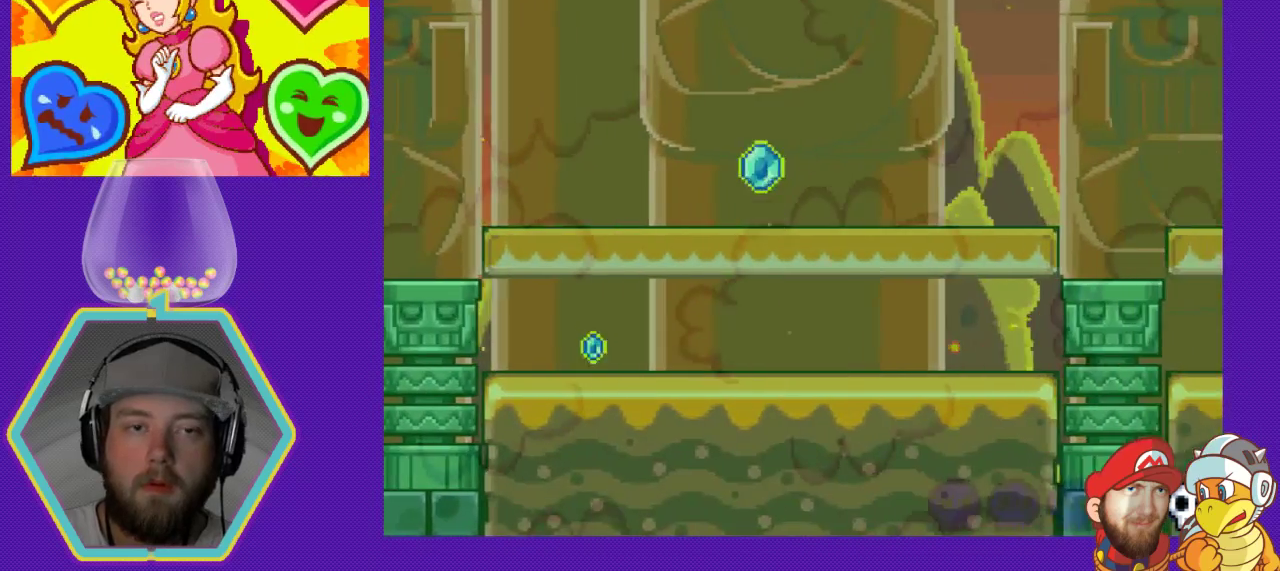
{"buttons": ["DPAD_LEFT"], "events": []}
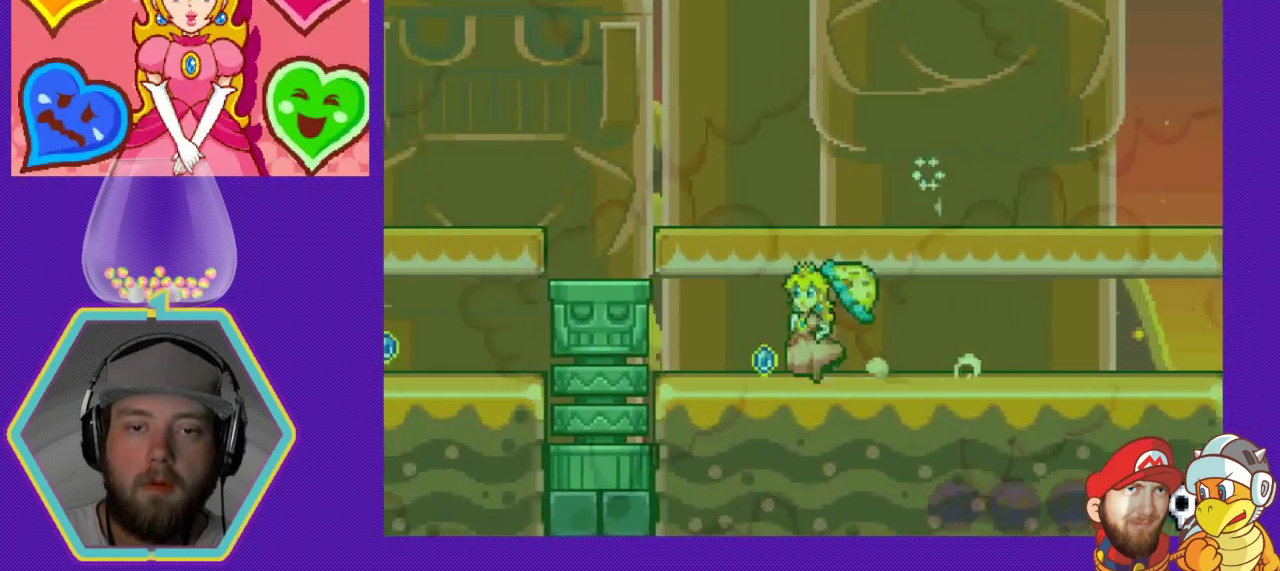
{"buttons": ["DPAD_RIGHT"], "events": [[233, "A", "down"], [400, "A", "up"], [400, "DPAD_LEFT", "up"], [500, "DPAD_RIGHT", "down"]]}
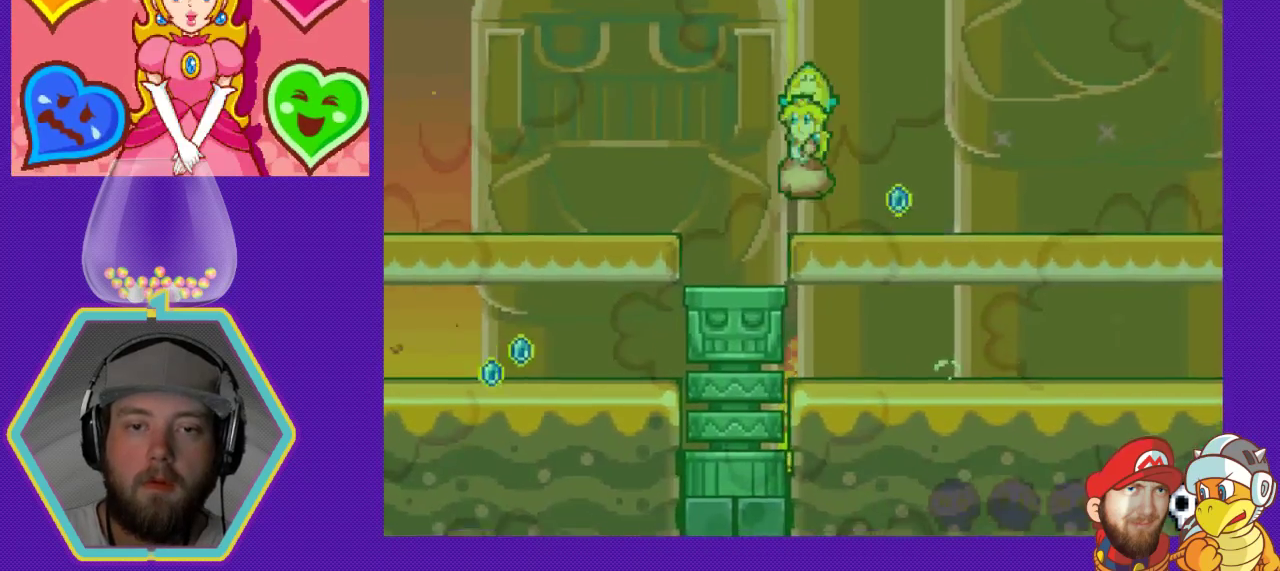
{"buttons": ["DPAD_LEFT"], "events": [[167, "DPAD_RIGHT", "up"], [233, "DPAD_LEFT", "down"]]}
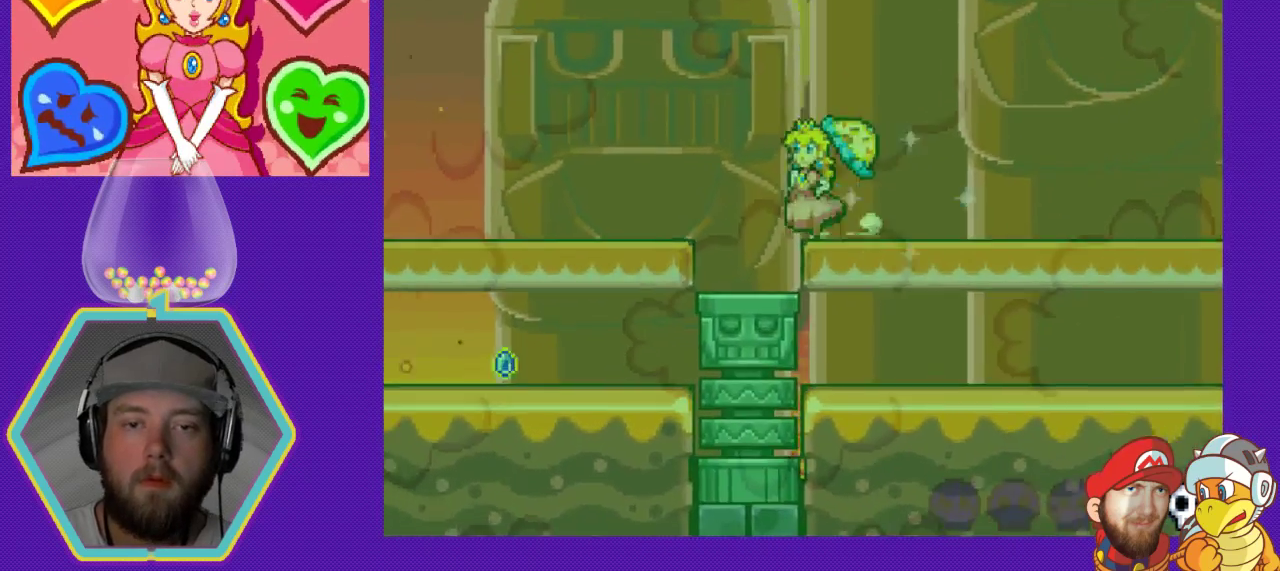
{"buttons": [], "events": [[100, "DPAD_LEFT", "up"], [267, "DPAD_RIGHT", "down"], [367, "DPAD_RIGHT", "up"]]}
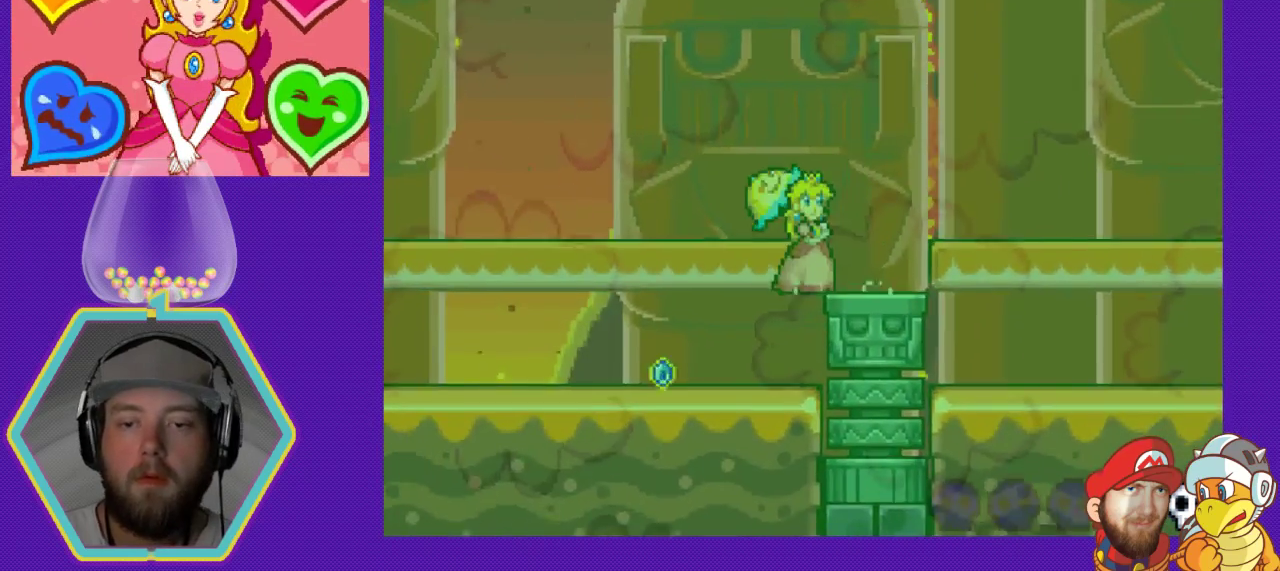
{"buttons": ["DPAD_RIGHT"], "events": [[267, "DPAD_RIGHT", "down"], [333, "DPAD_RIGHT", "up"], [467, "DPAD_RIGHT", "down"]]}
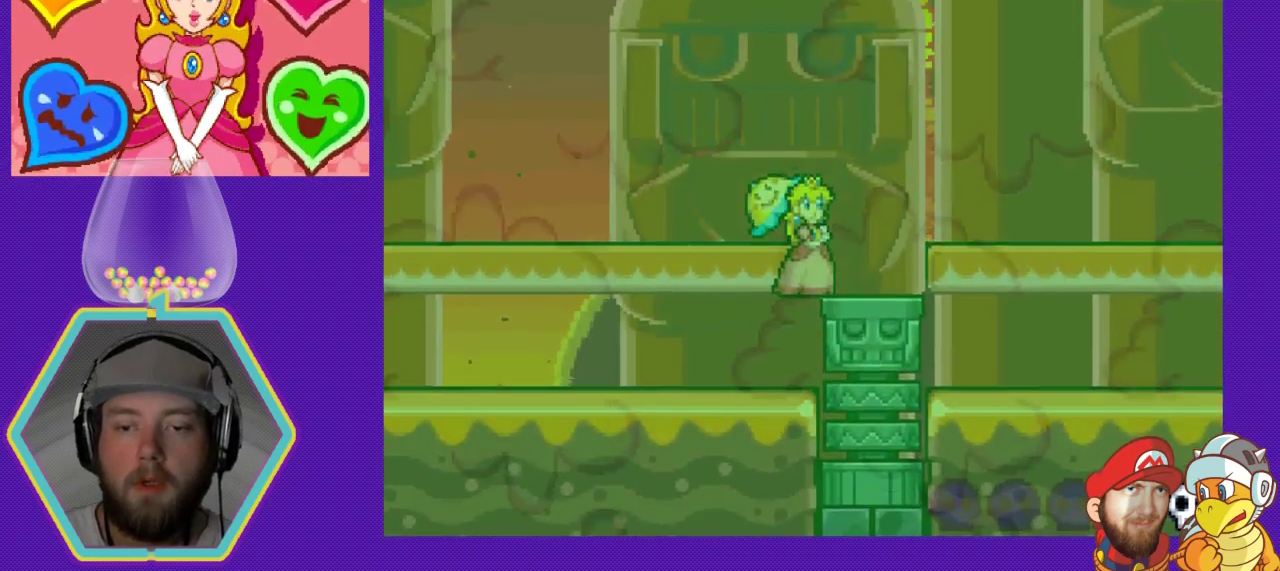
{"buttons": ["DPAD_RIGHT"], "events": [[67, "DPAD_RIGHT", "up"], [500, "DPAD_RIGHT", "down"]]}
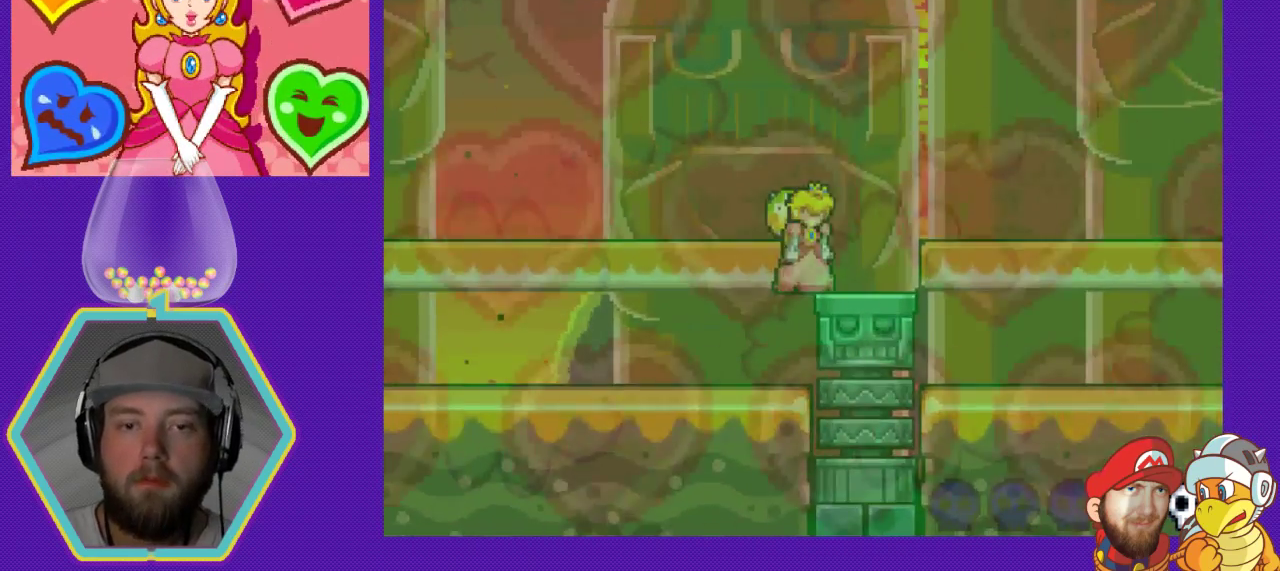
{"buttons": [], "events": [[200, "DPAD_RIGHT", "up"], [367, "DPAD_RIGHT", "down"], [500, "DPAD_RIGHT", "up"]]}
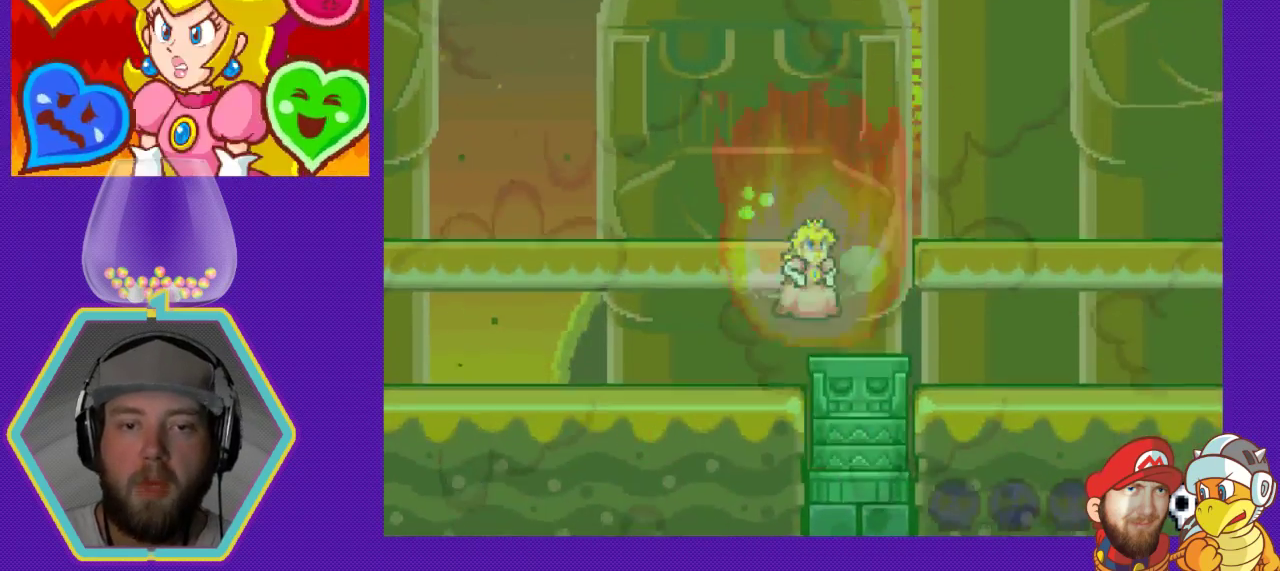
{"buttons": [], "events": []}
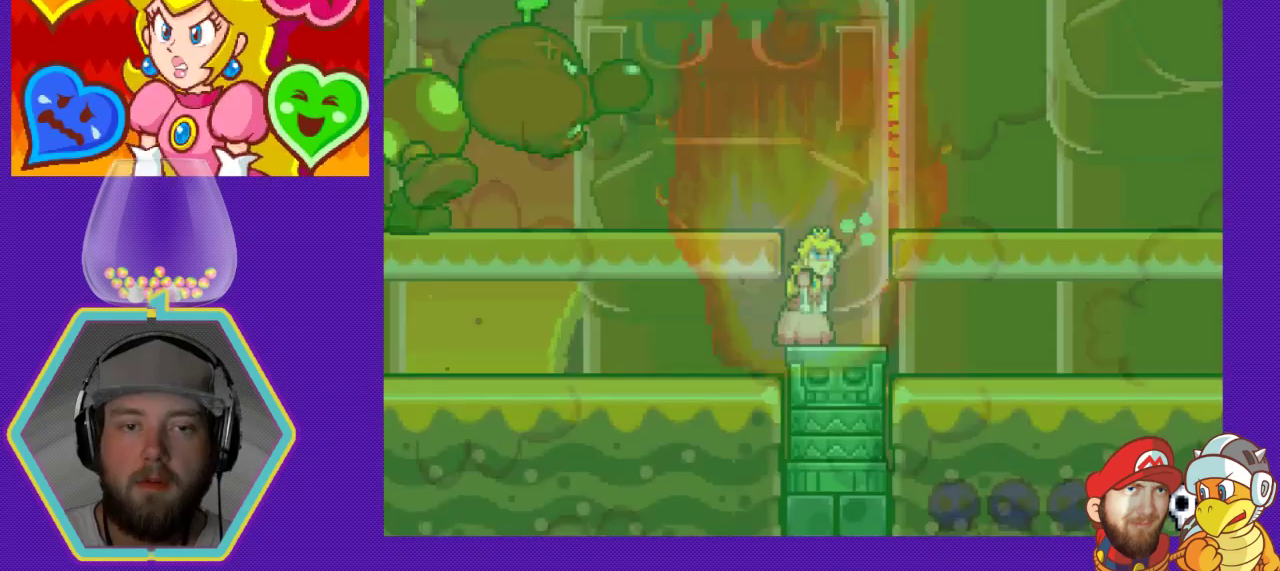
{"buttons": ["DPAD_LEFT"], "events": [[67, "DPAD_LEFT", "down"]]}
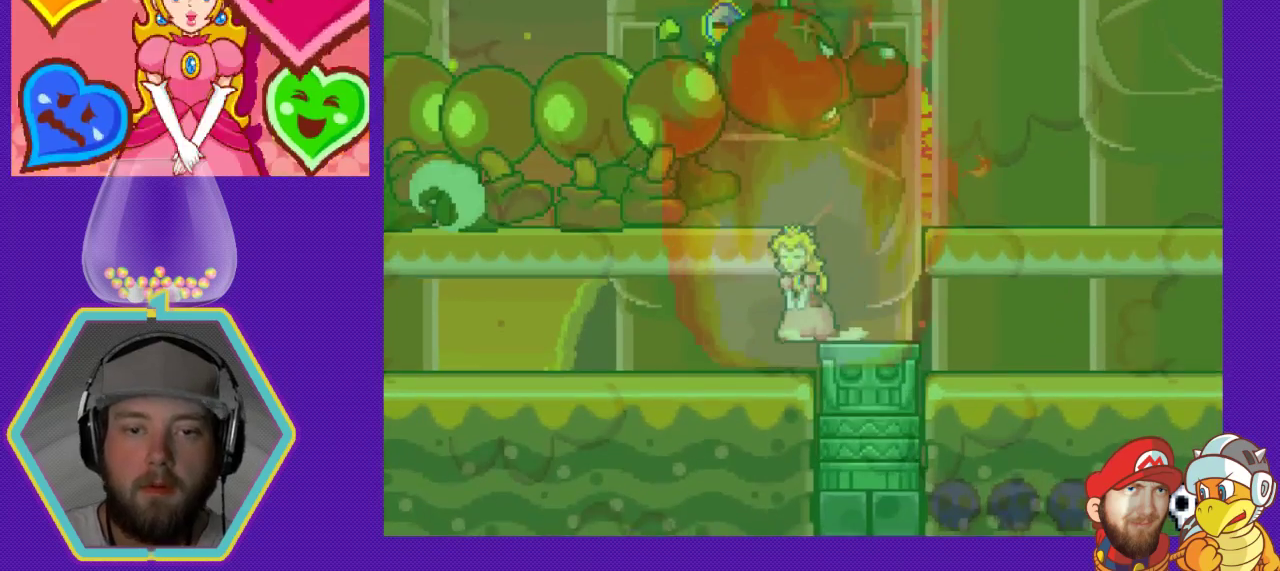
{"buttons": ["DPAD_LEFT"], "events": []}
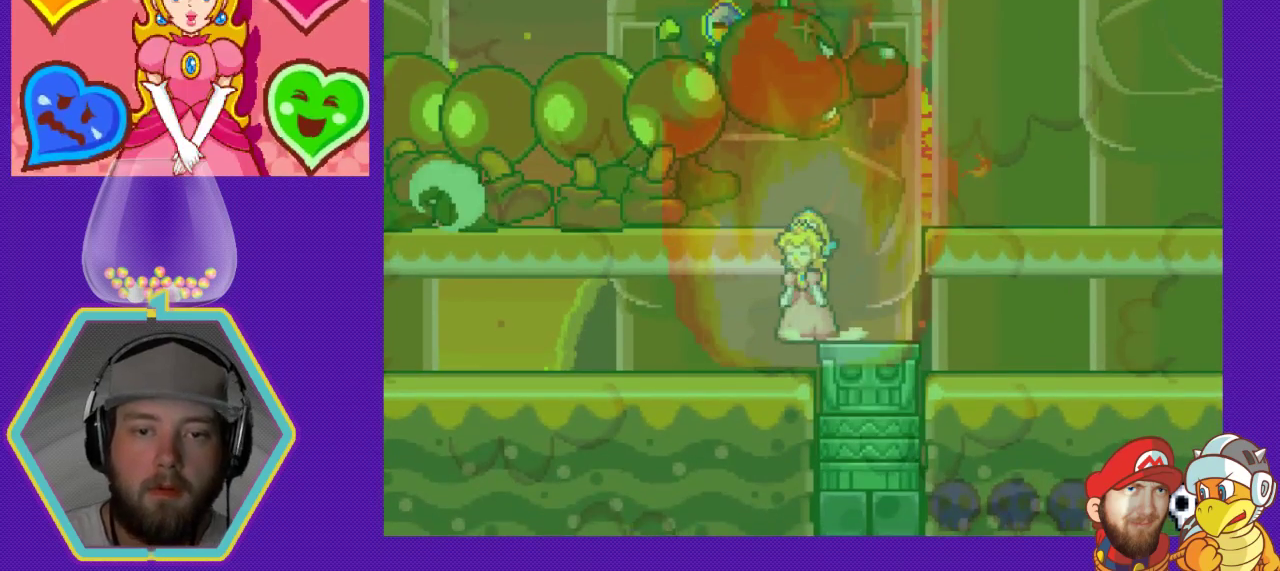
{"buttons": ["DPAD_LEFT"], "events": []}
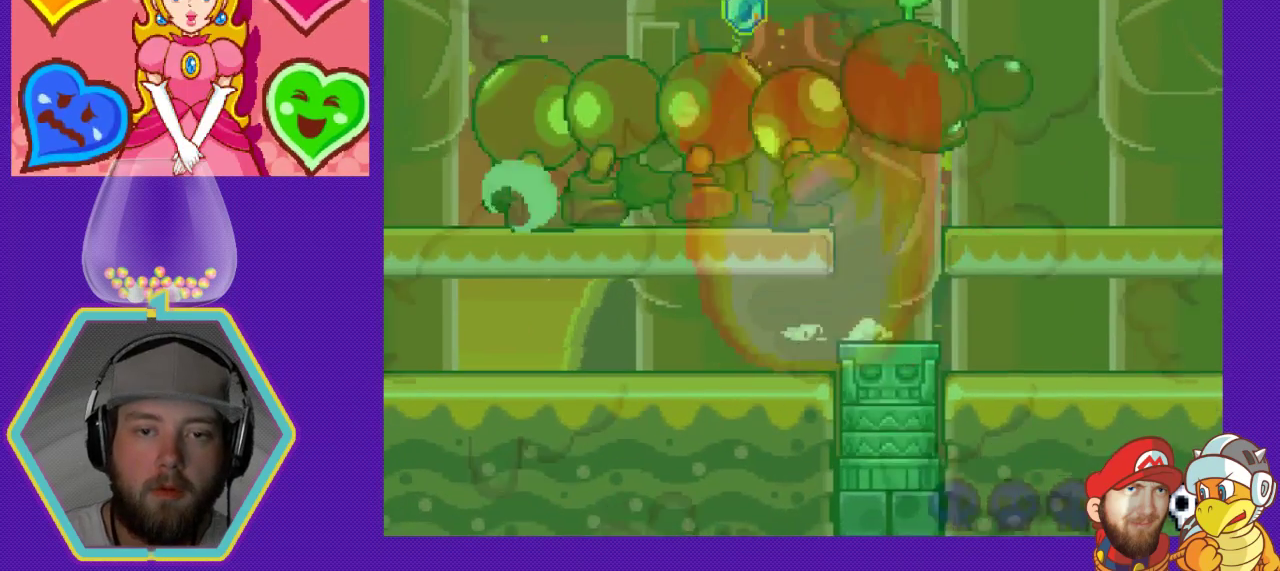
{"buttons": [], "events": [[500, "DPAD_LEFT", "up"]]}
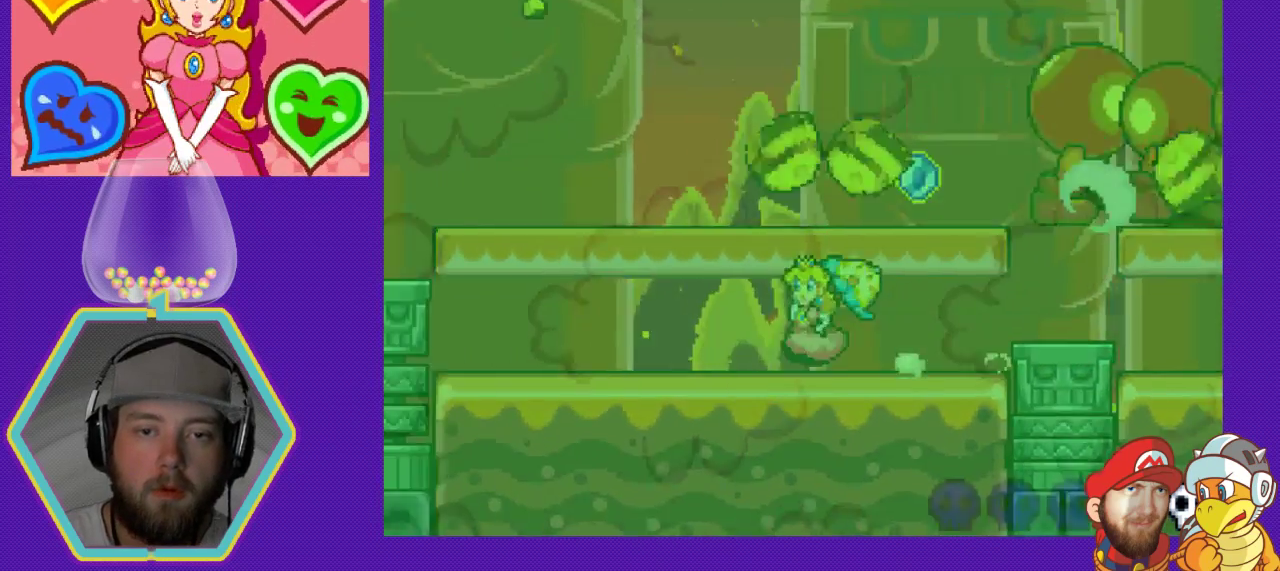
{"buttons": ["DPAD_RIGHT"], "events": [[100, "DPAD_RIGHT", "down"]]}
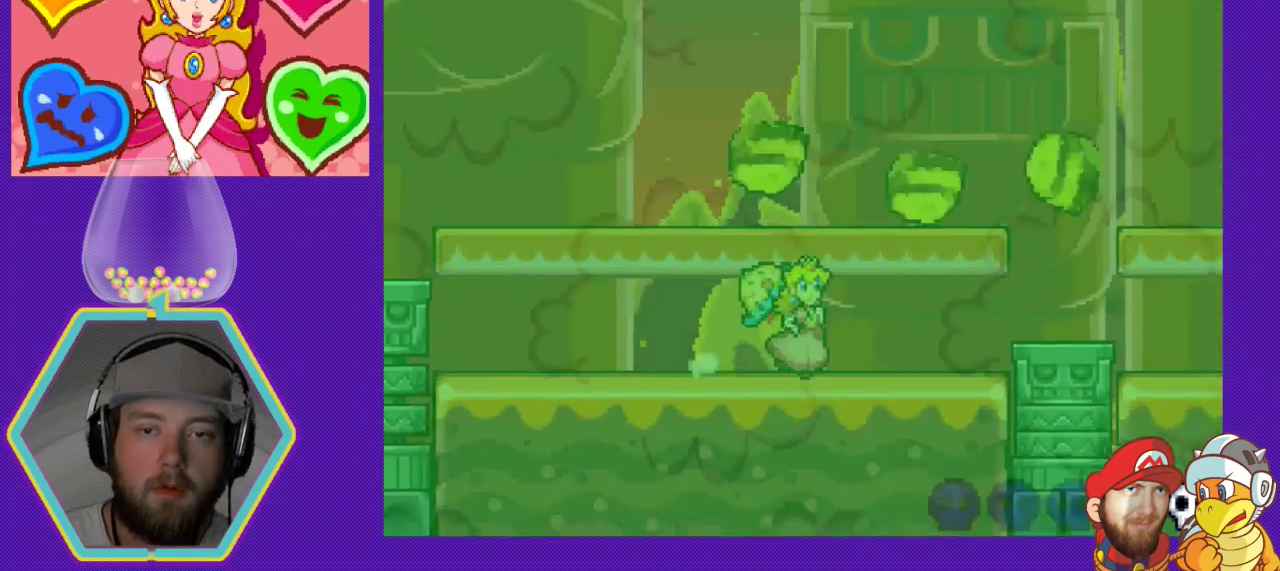
{"buttons": ["A"], "events": [[100, "DPAD_RIGHT", "up"], [467, "A", "down"]]}
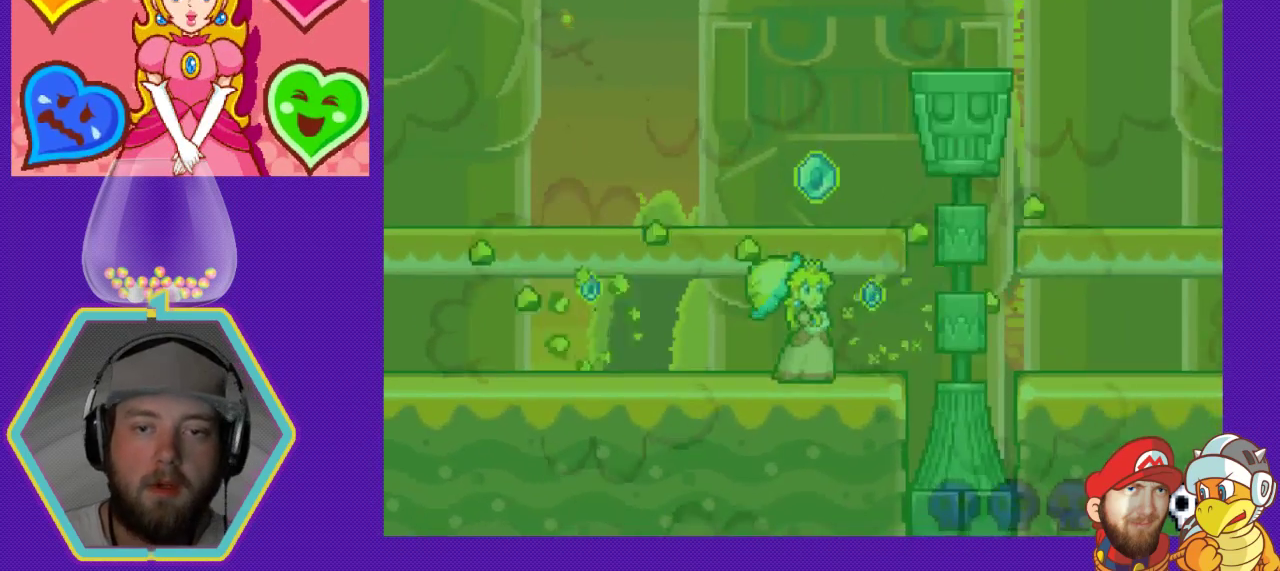
{"buttons": [], "events": [[200, "DPAD_RIGHT", "down"], [400, "A", "up"], [400, "DPAD_RIGHT", "up"]]}
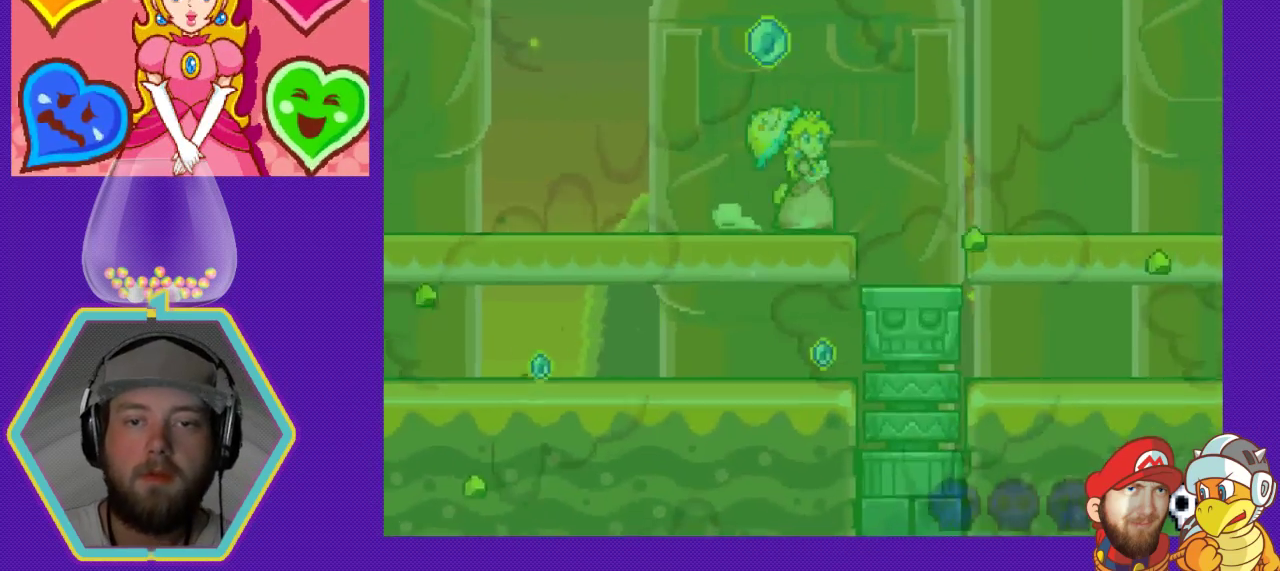
{"buttons": ["DPAD_LEFT"], "events": [[100, "DPAD_RIGHT", "down"], [300, "DPAD_RIGHT", "up"], [400, "DPAD_LEFT", "down"]]}
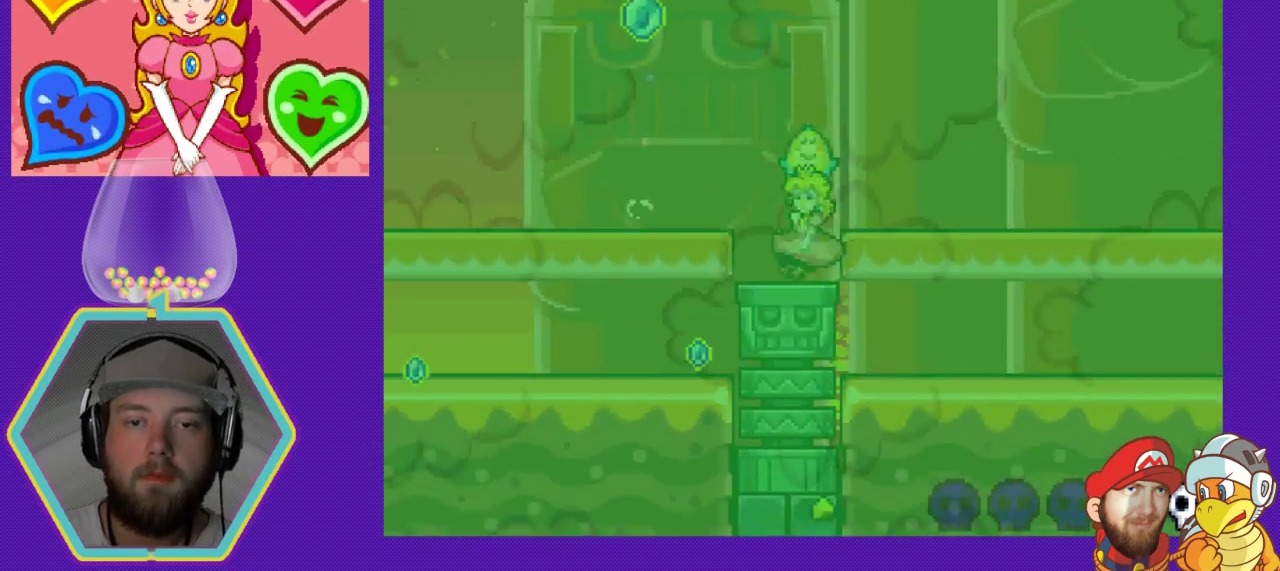
{"buttons": ["DPAD_RIGHT"], "events": [[100, "DPAD_LEFT", "up"], [233, "DPAD_RIGHT", "down"], [300, "A", "down"], [467, "A", "up"]]}
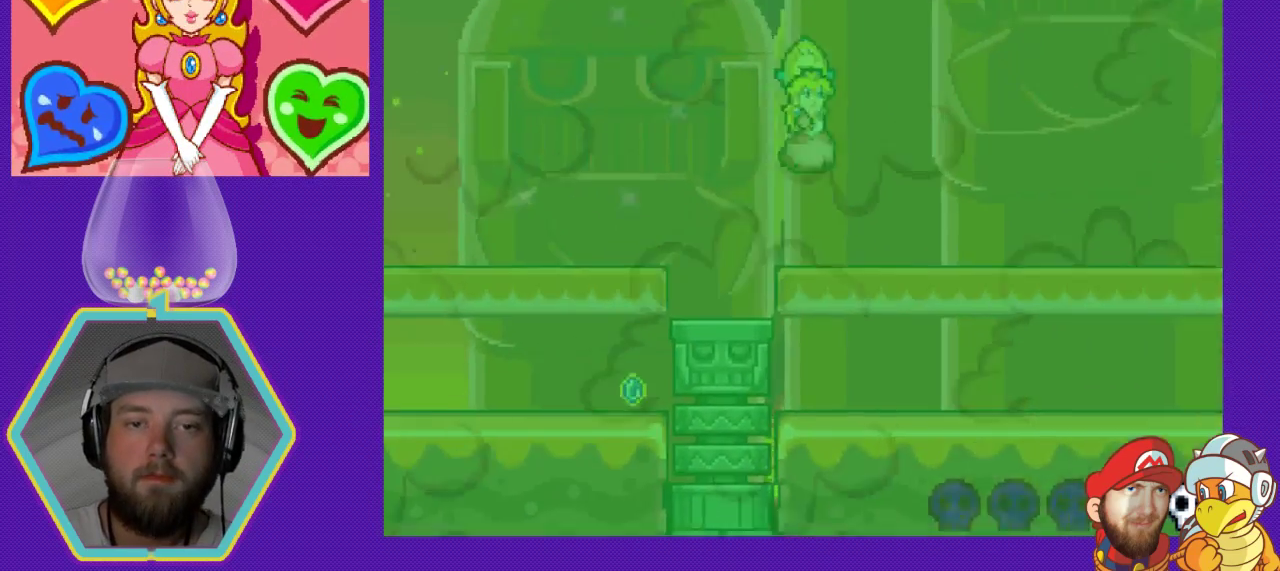
{"buttons": ["DPAD_RIGHT"], "events": []}
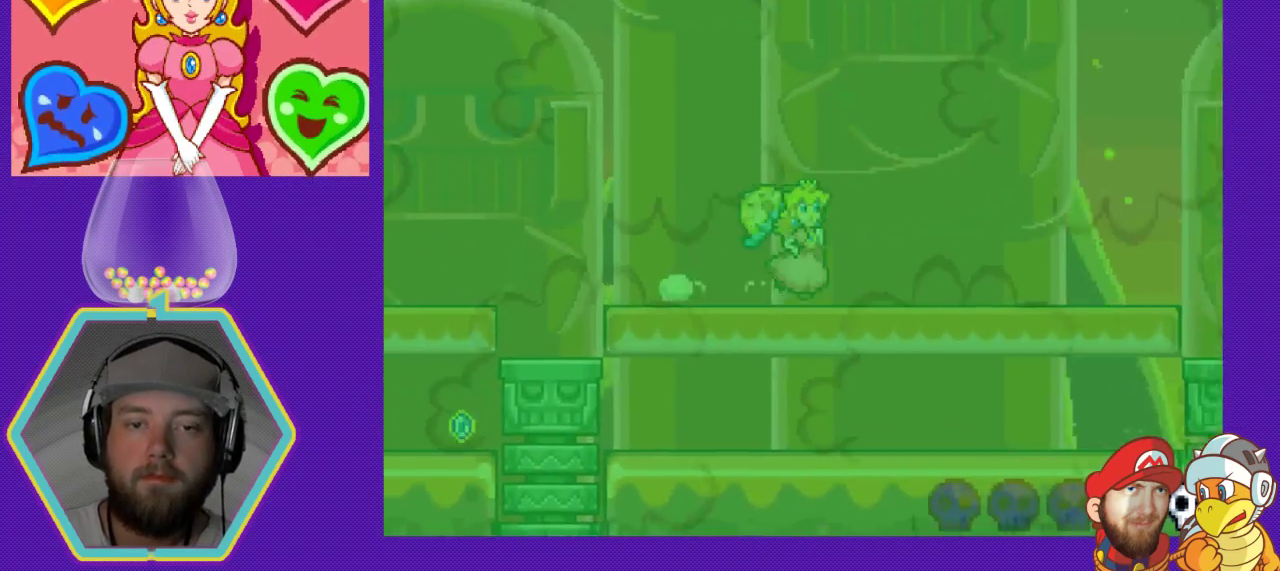
{"buttons": [], "events": [[67, "DPAD_RIGHT", "up"]]}
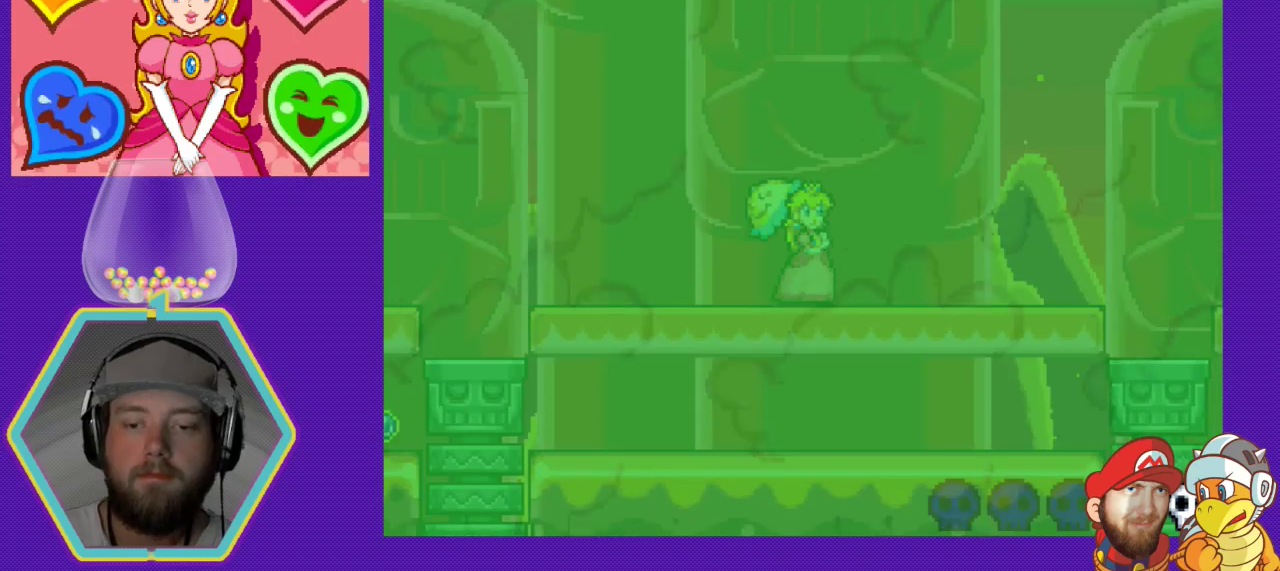
{"buttons": ["DPAD_LEFT"], "events": [[400, "DPAD_LEFT", "down"]]}
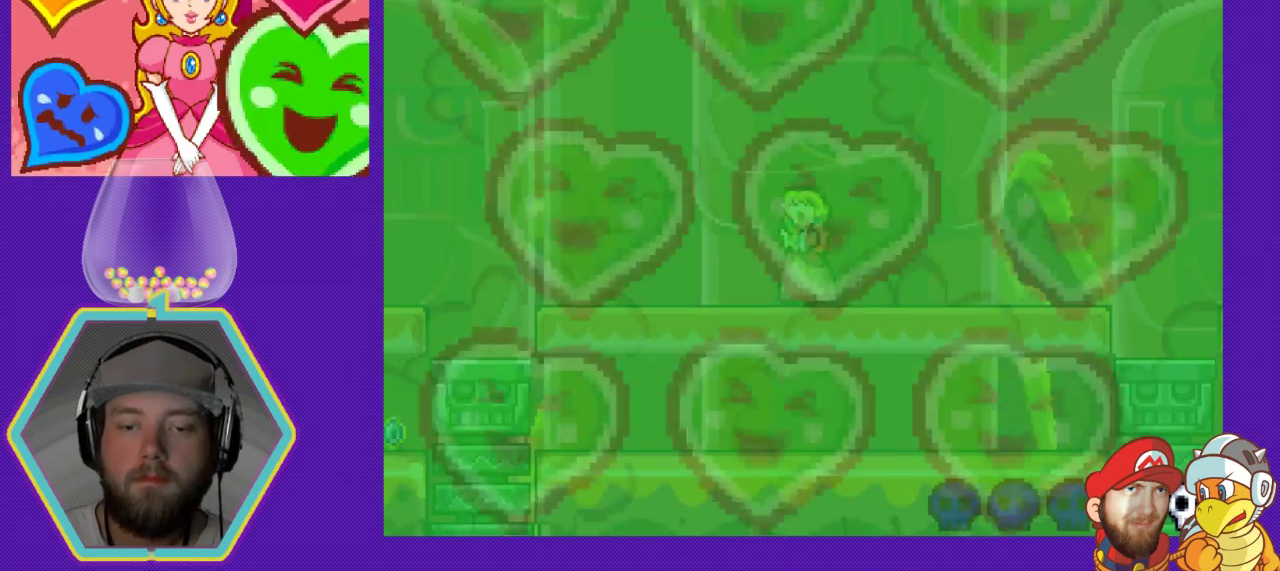
{"buttons": ["DPAD_LEFT"], "events": []}
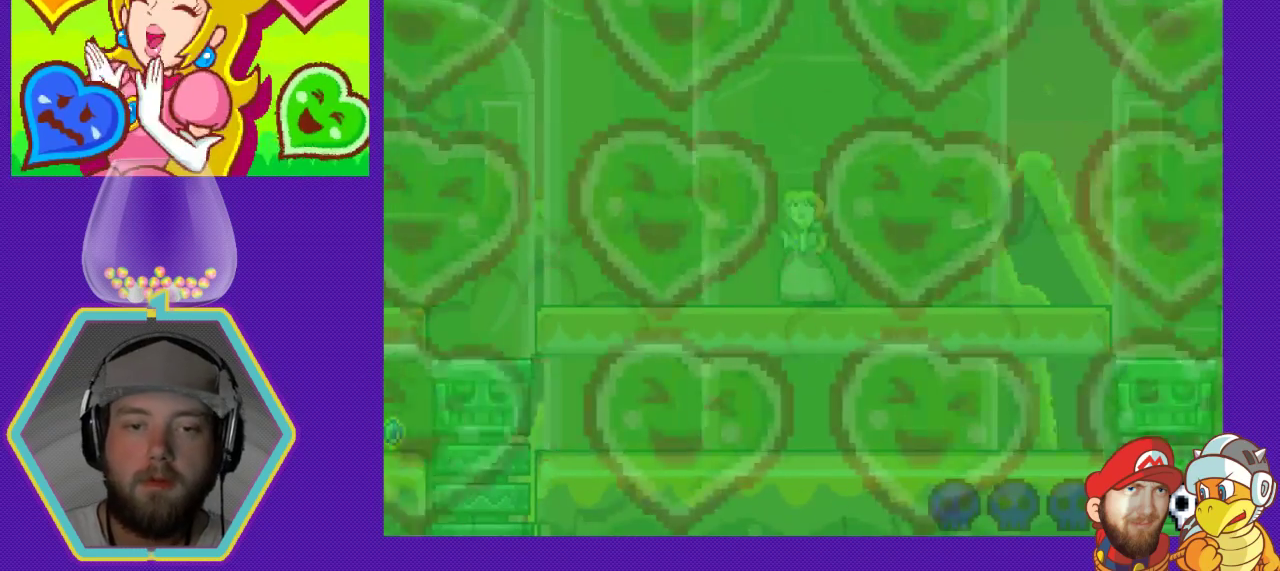
{"buttons": ["DPAD_LEFT"], "events": []}
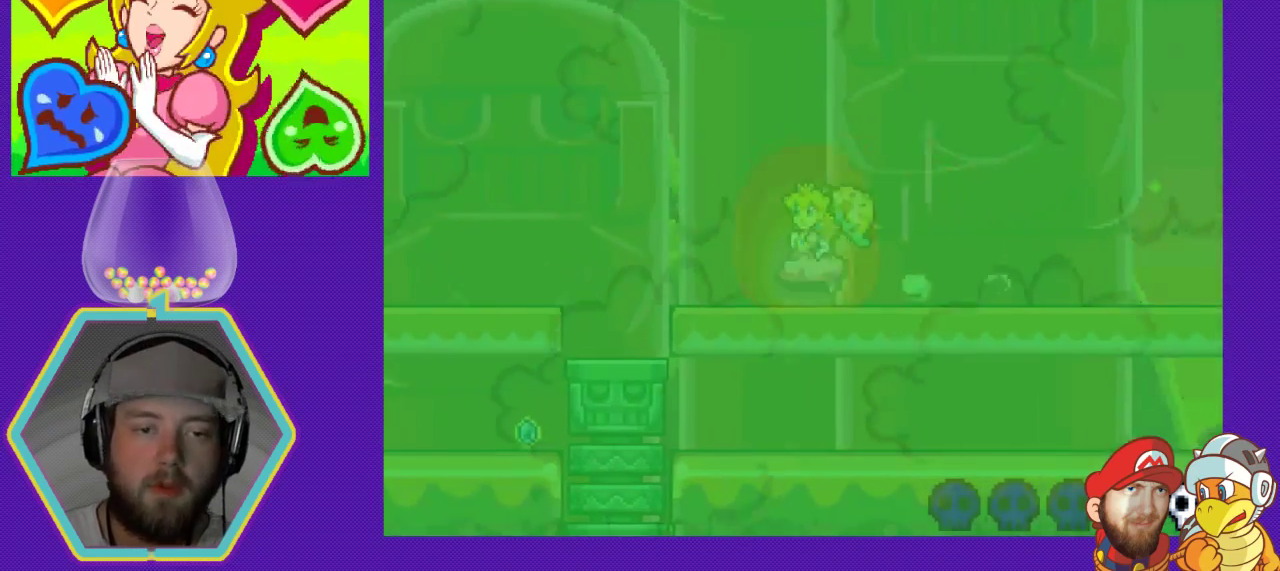
{"buttons": ["DPAD_LEFT"], "events": []}
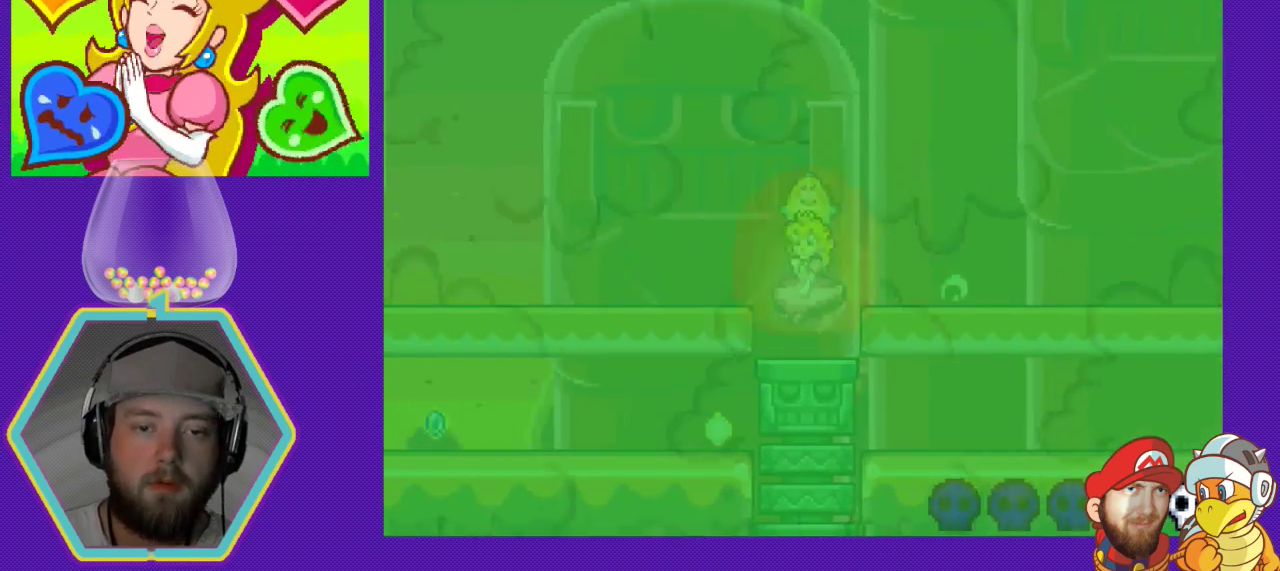
{"buttons": ["DPAD_DOWN", "DPAD_RIGHT"], "events": [[367, "DPAD_LEFT", "up"], [433, "DPAD_RIGHT", "down"], [500, "DPAD_DOWN", "down"]]}
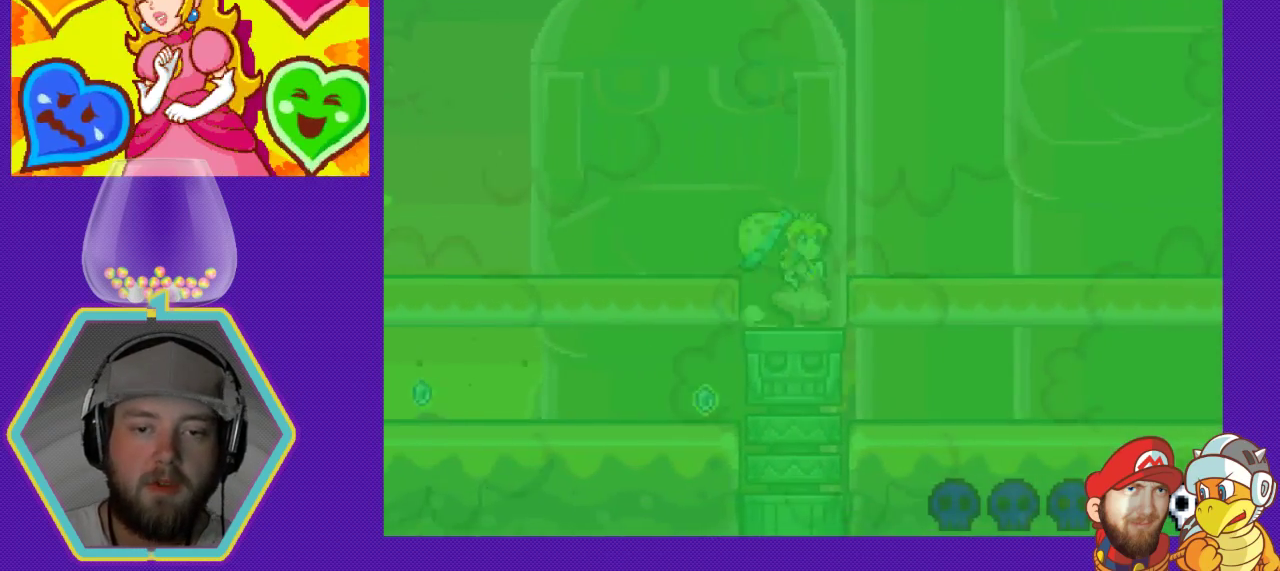
{"buttons": ["DPAD_LEFT"], "events": [[33, "DPAD_LEFT", "down"], [33, "DPAD_RIGHT", "up"], [67, "DPAD_DOWN", "up"]]}
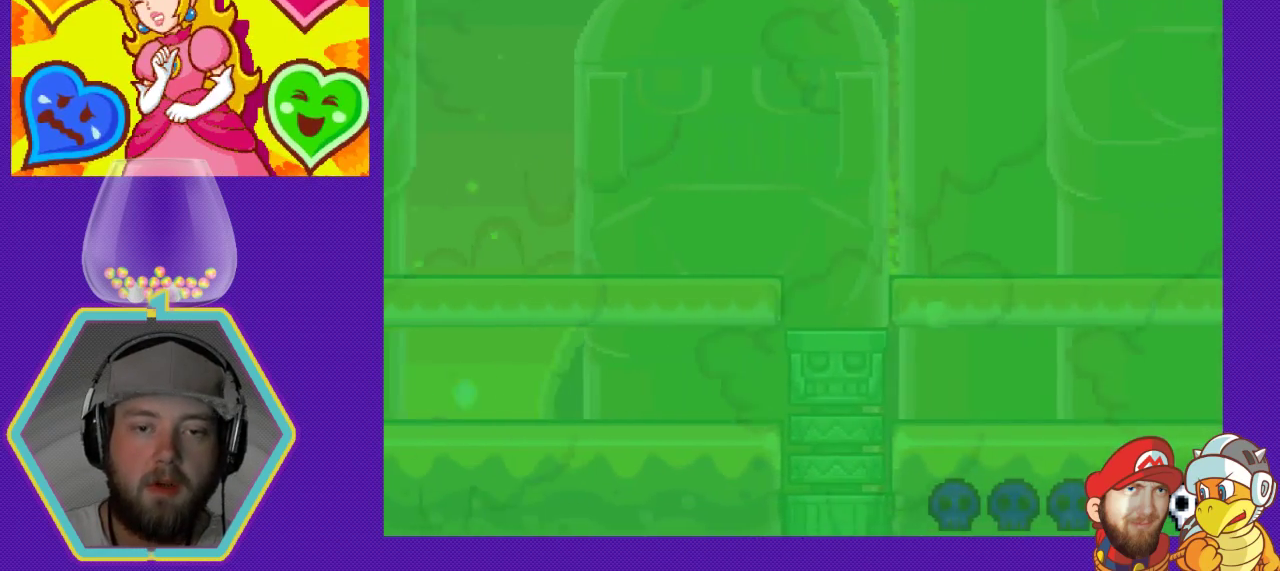
{"buttons": [], "events": [[233, "DPAD_LEFT", "up"]]}
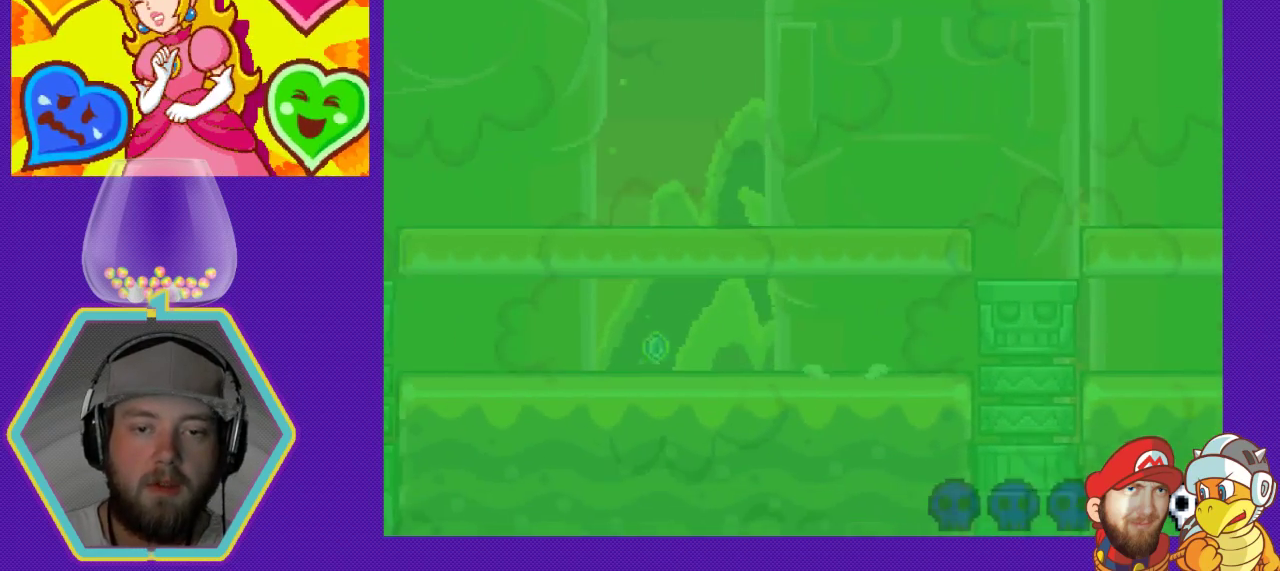
{"buttons": ["DPAD_RIGHT"], "events": [[33, "DPAD_RIGHT", "down"], [200, "DPAD_DOWN", "down"], [267, "DPAD_DOWN", "up"], [267, "DPAD_RIGHT", "up"], [300, "DPAD_RIGHT", "down"]]}
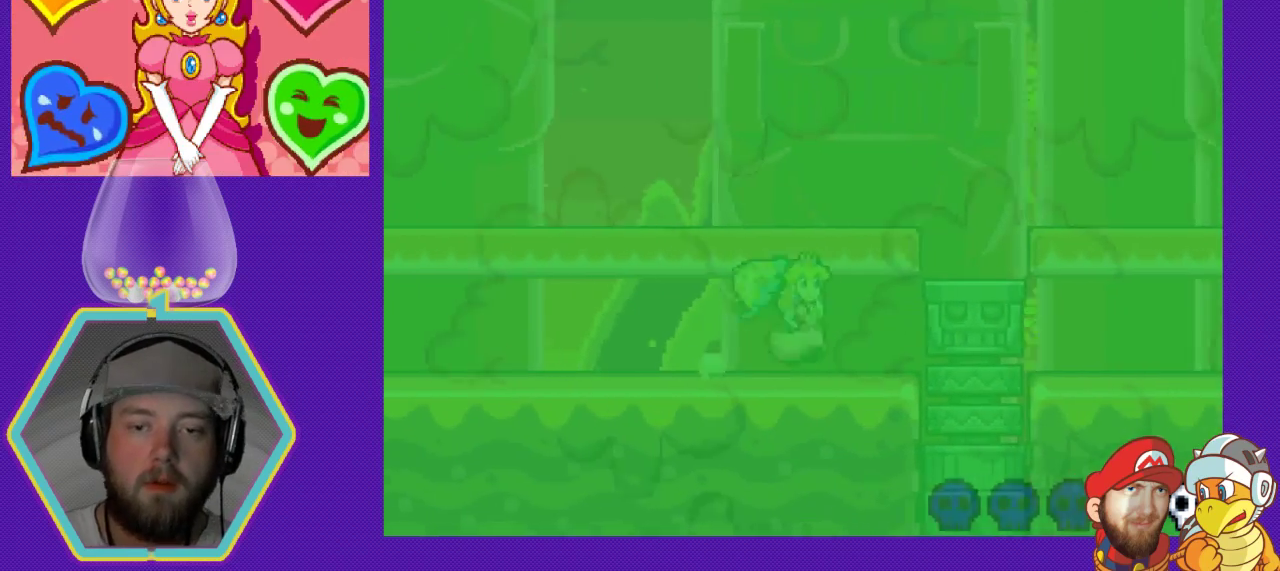
{"buttons": ["DPAD_LEFT"], "events": [[67, "DPAD_RIGHT", "up"], [167, "DPAD_LEFT", "down"]]}